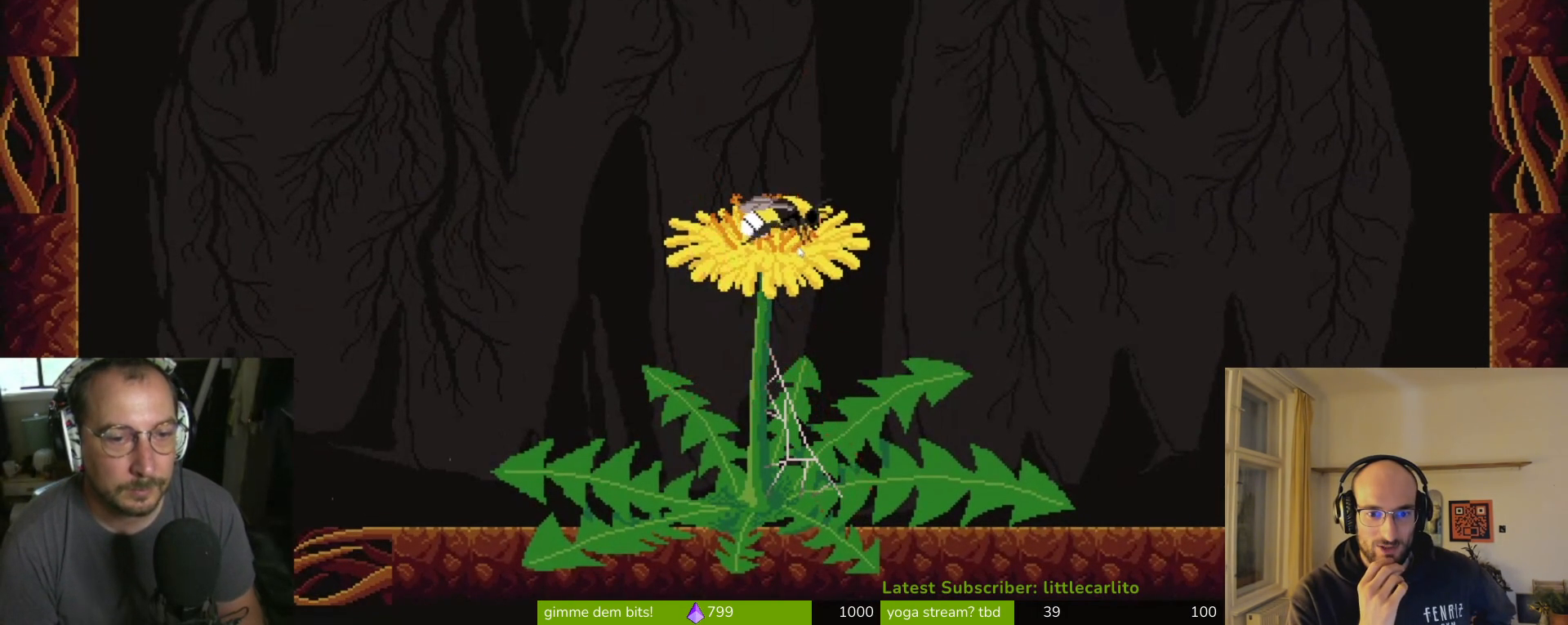
Gameplay with a controller (PlayStation layout); each line is a JSON object with the inputs held at the frame after it. "events" lists button and stick changes between this image and that frame as [ms after this image, input, new state], when the widget could be followed in between.
{"buttons": [], "left_stick": "down", "right_stick": "center", "events": [[67, "CROSS", "down"], [67, "left_stick", "center"], [167, "CROSS", "up"], [200, "left_stick", "down"], [300, "TRIANGLE", "down"], [400, "TRIANGLE", "up"]]}
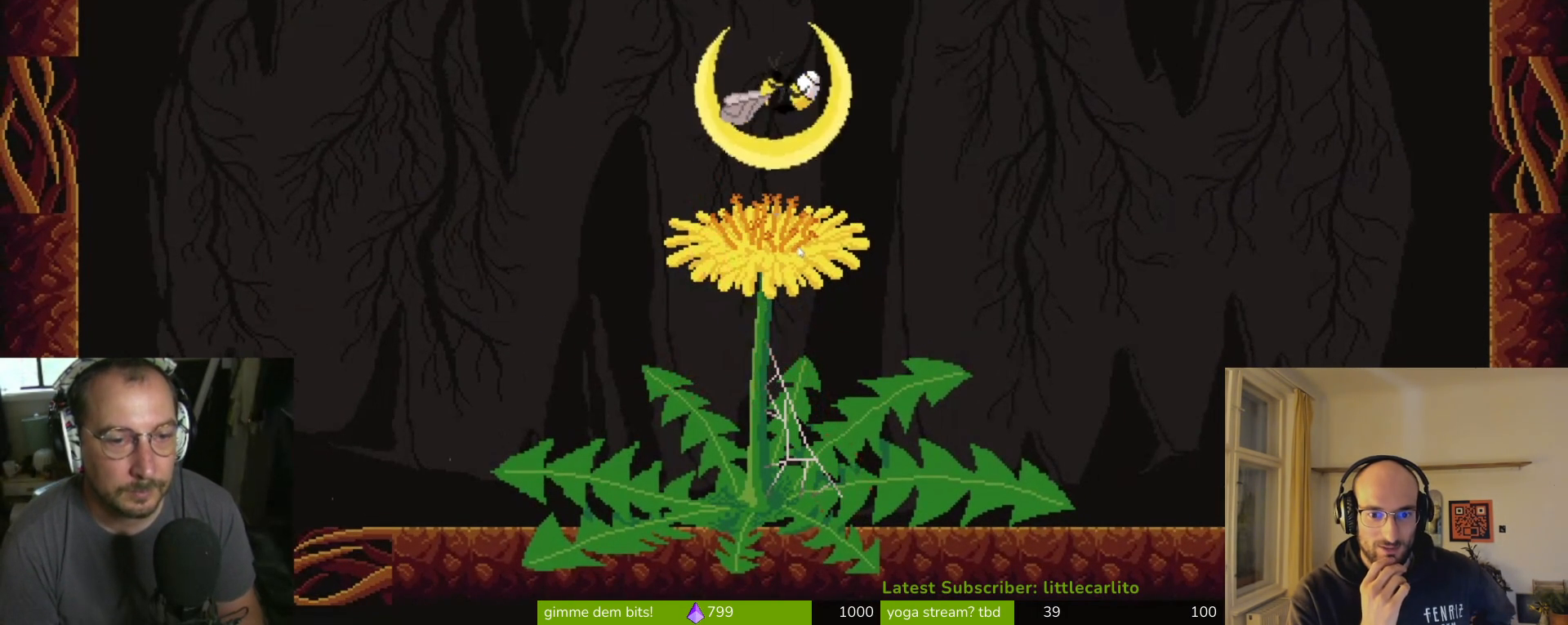
{"buttons": [], "left_stick": "down", "right_stick": "center", "events": [[300, "R1", "down"], [400, "R1", "up"]]}
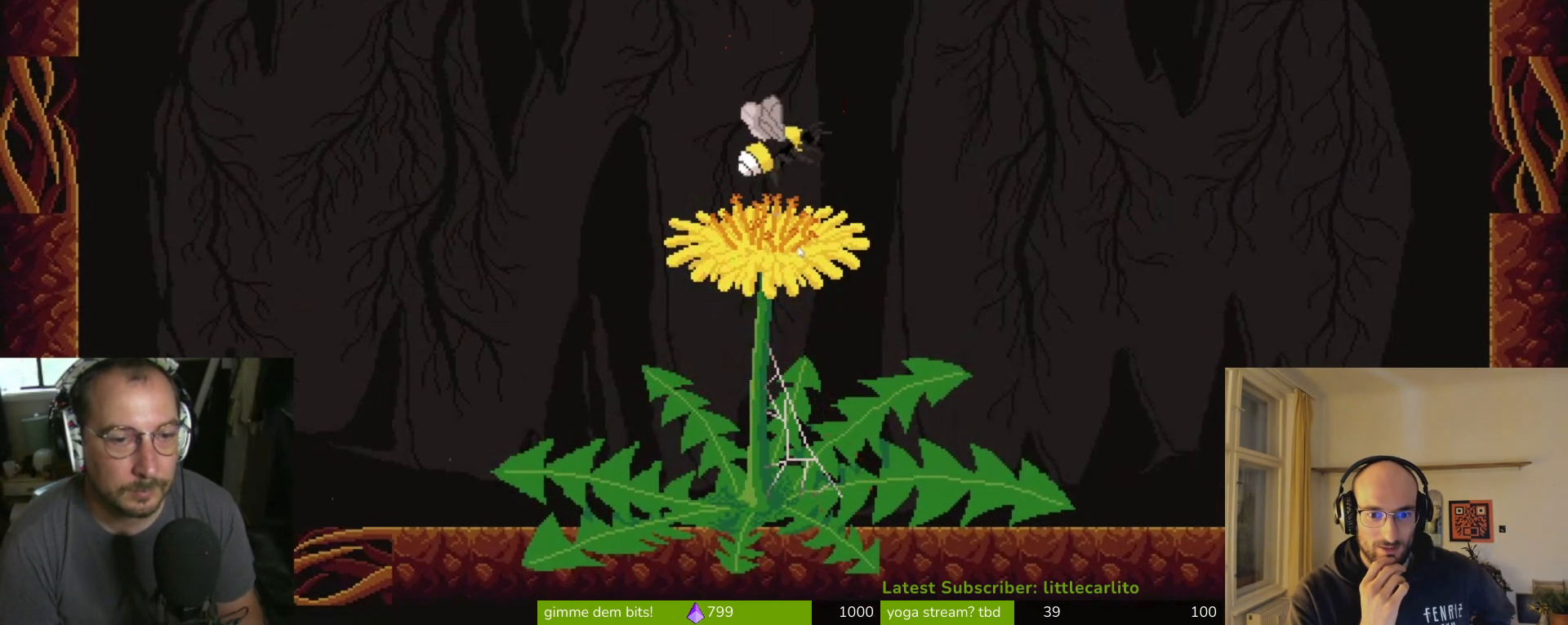
{"buttons": [], "left_stick": "down", "right_stick": "center", "events": [[67, "R1", "down"], [200, "R1", "up"]]}
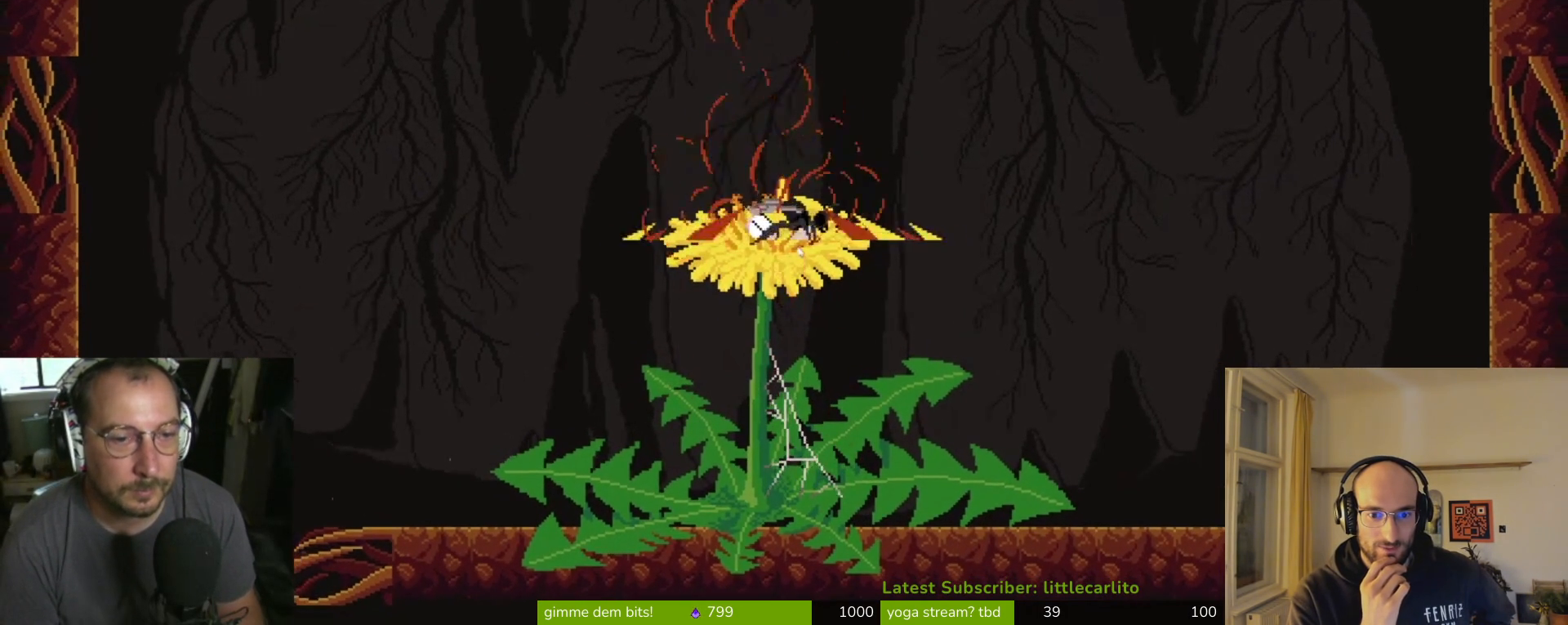
{"buttons": [], "left_stick": "center", "right_stick": "center", "events": [[200, "left_stick", "center"]]}
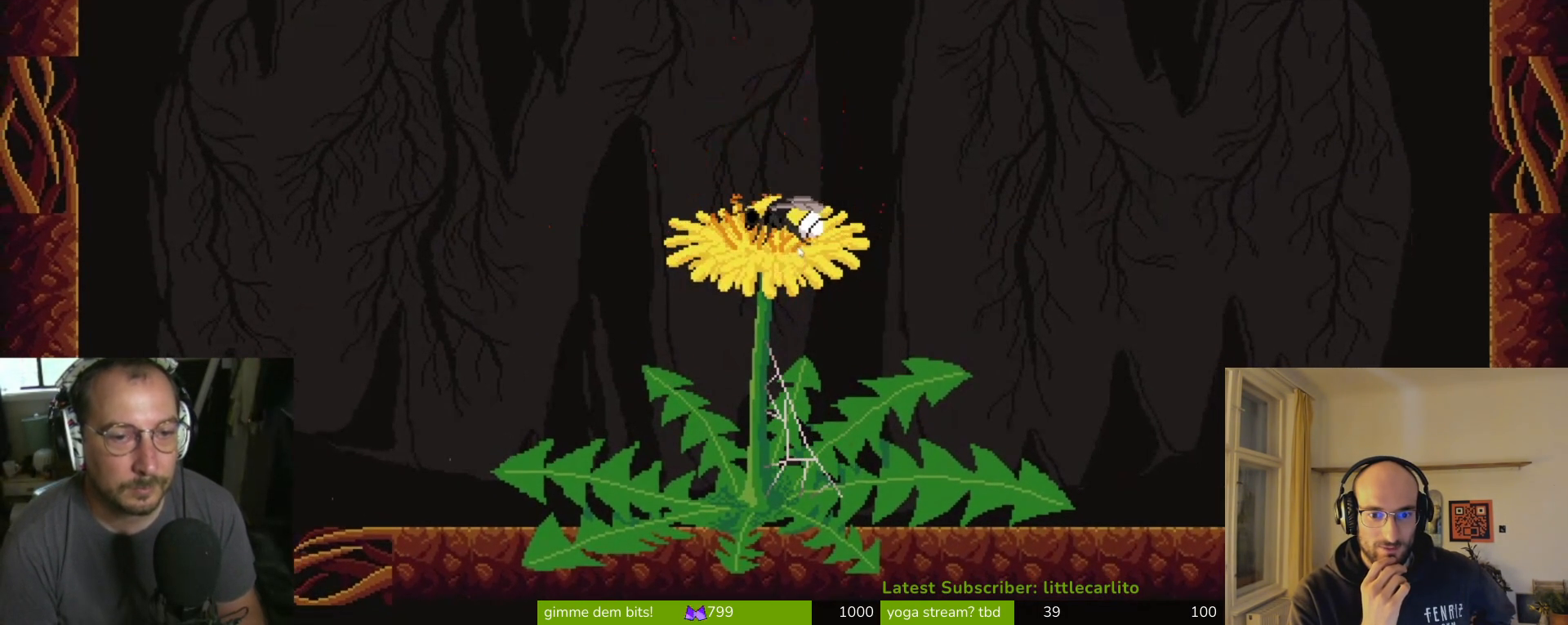
{"buttons": [], "left_stick": "down", "right_stick": "center", "events": [[133, "CROSS", "down"], [233, "CROSS", "up"], [400, "left_stick", "down"]]}
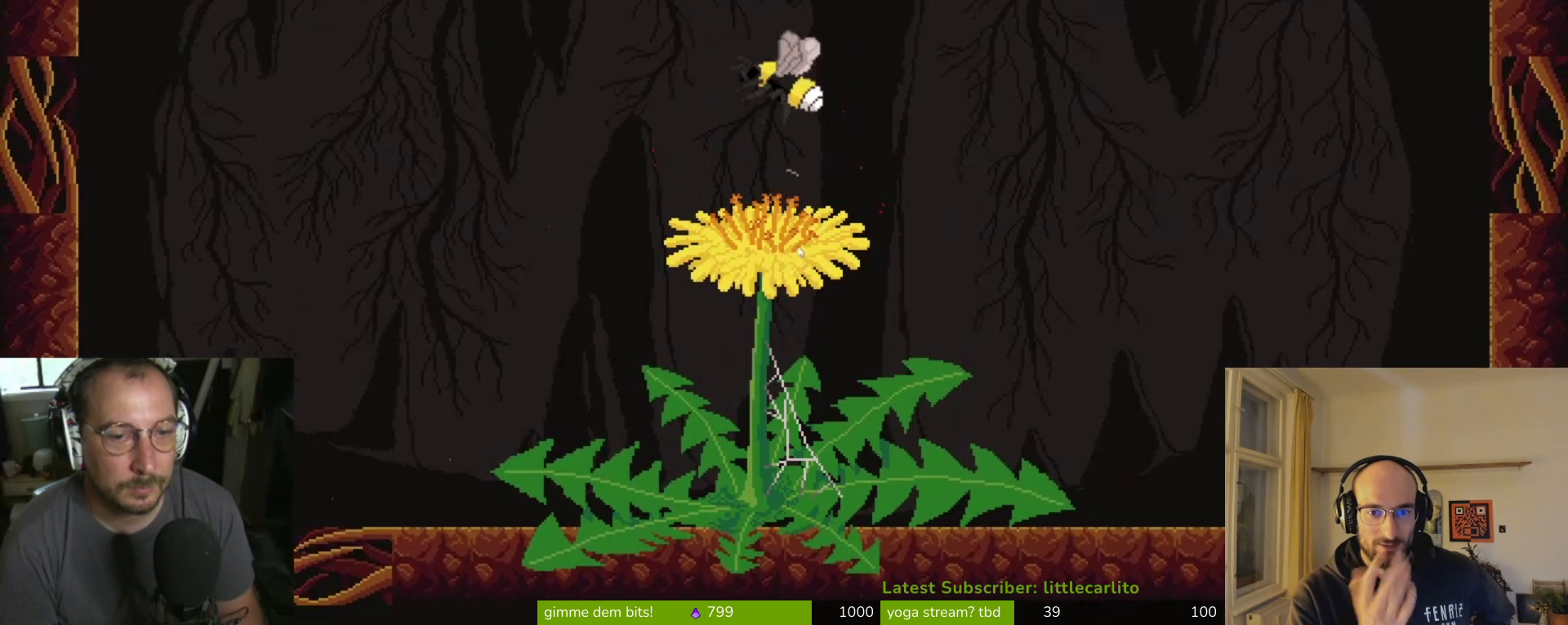
{"buttons": [], "left_stick": "down", "right_stick": "center", "events": [[67, "R1", "down"], [167, "R1", "up"]]}
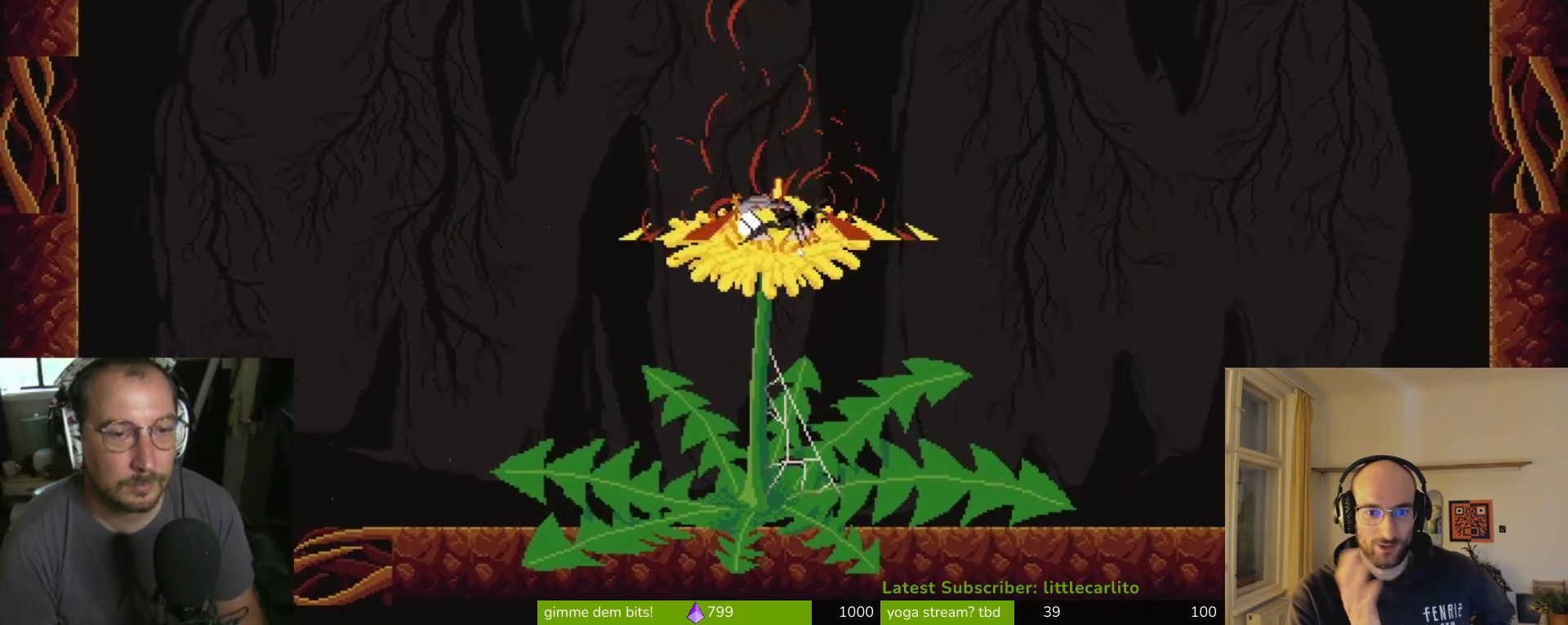
{"buttons": [], "left_stick": "center", "right_stick": "center", "events": [[33, "left_stick", "center"]]}
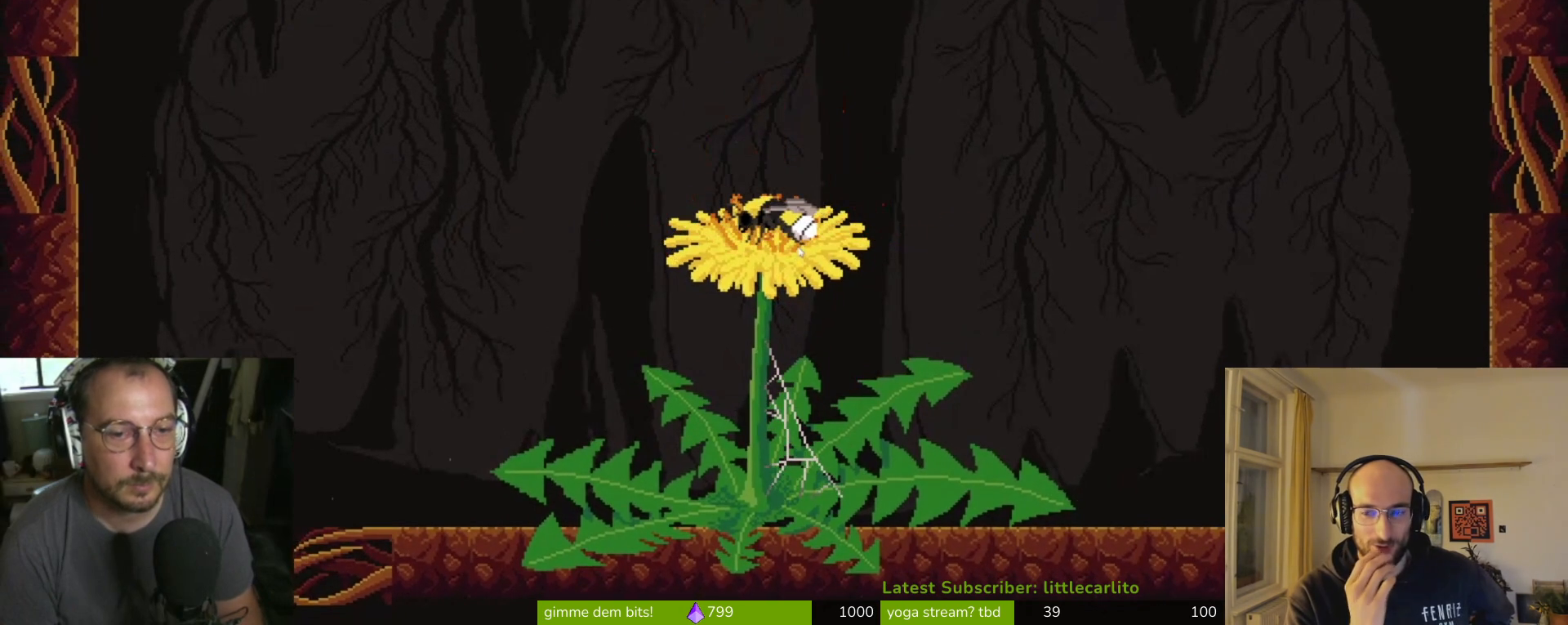
{"buttons": ["L1"], "left_stick": "center", "right_stick": "center", "events": [[500, "L1", "down"]]}
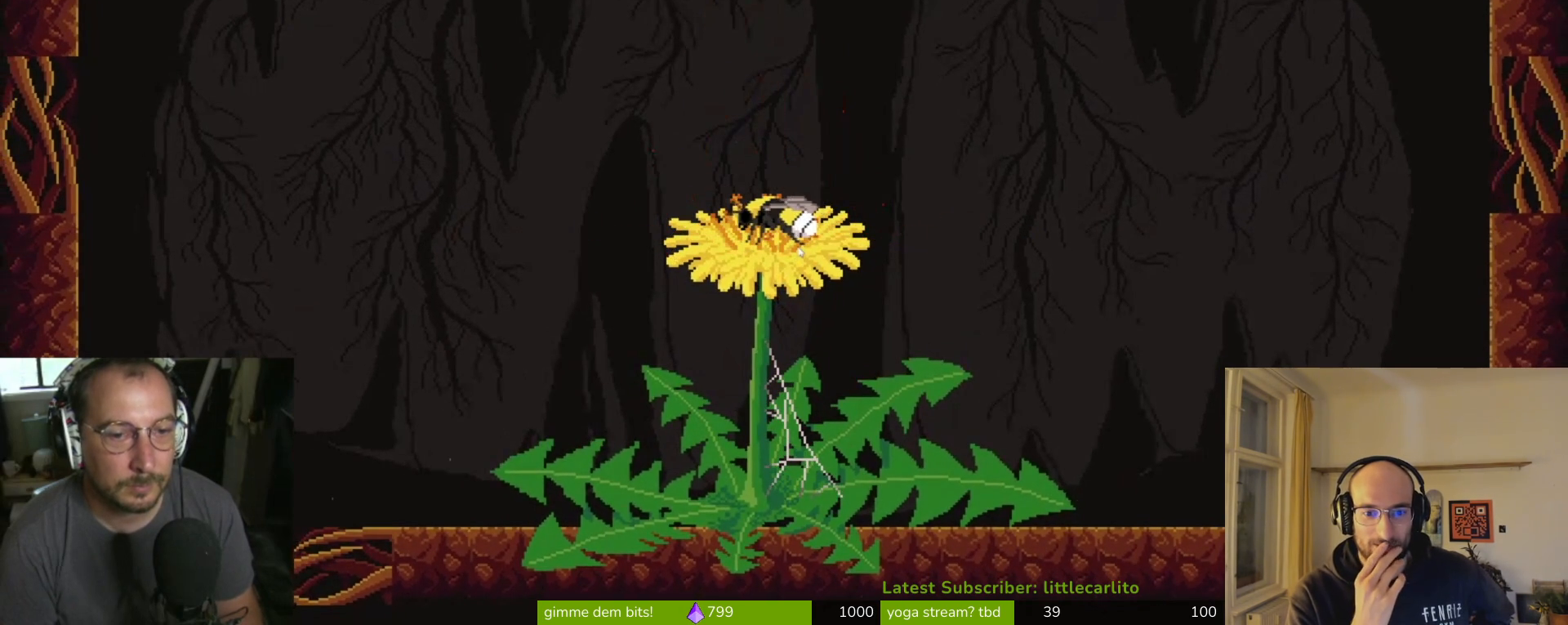
{"buttons": [], "left_stick": "center", "right_stick": "center", "events": [[167, "L1", "up"]]}
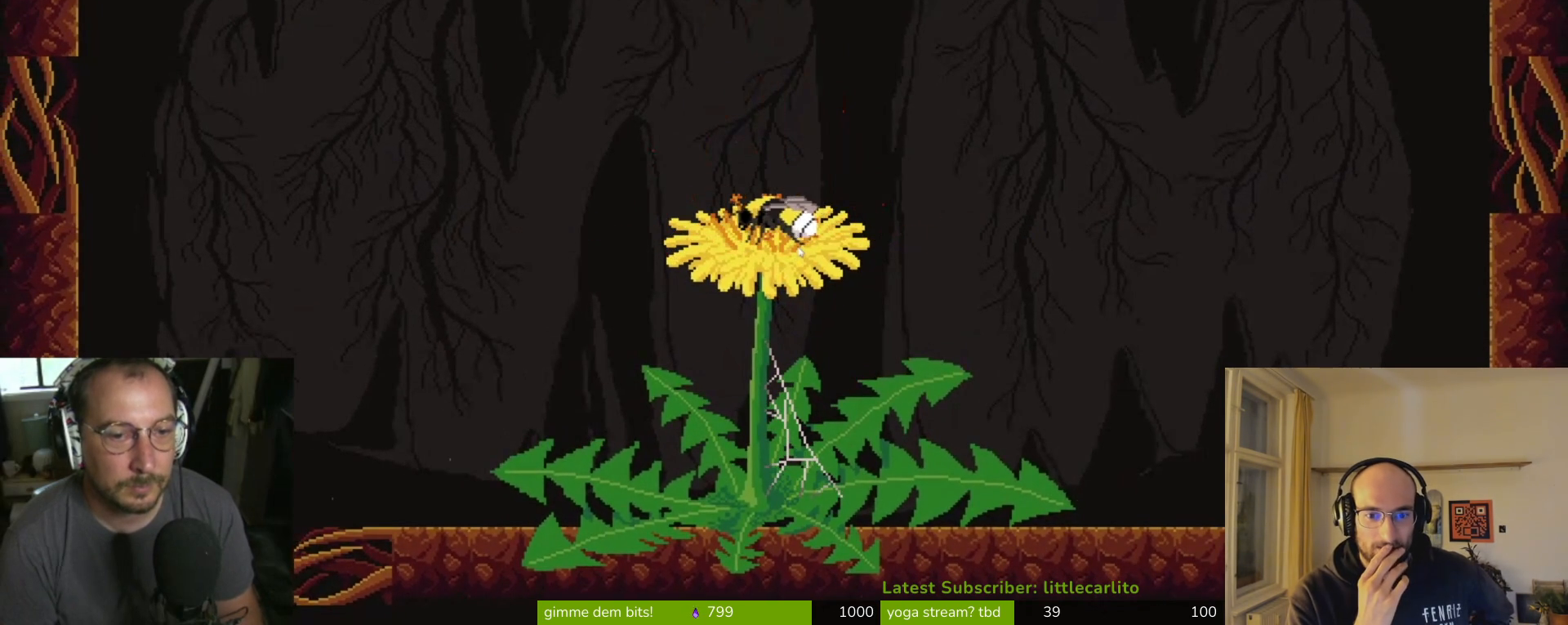
{"buttons": [], "left_stick": "up", "right_stick": "center", "events": [[167, "CROSS", "down"], [433, "CROSS", "up"], [433, "left_stick", "up"]]}
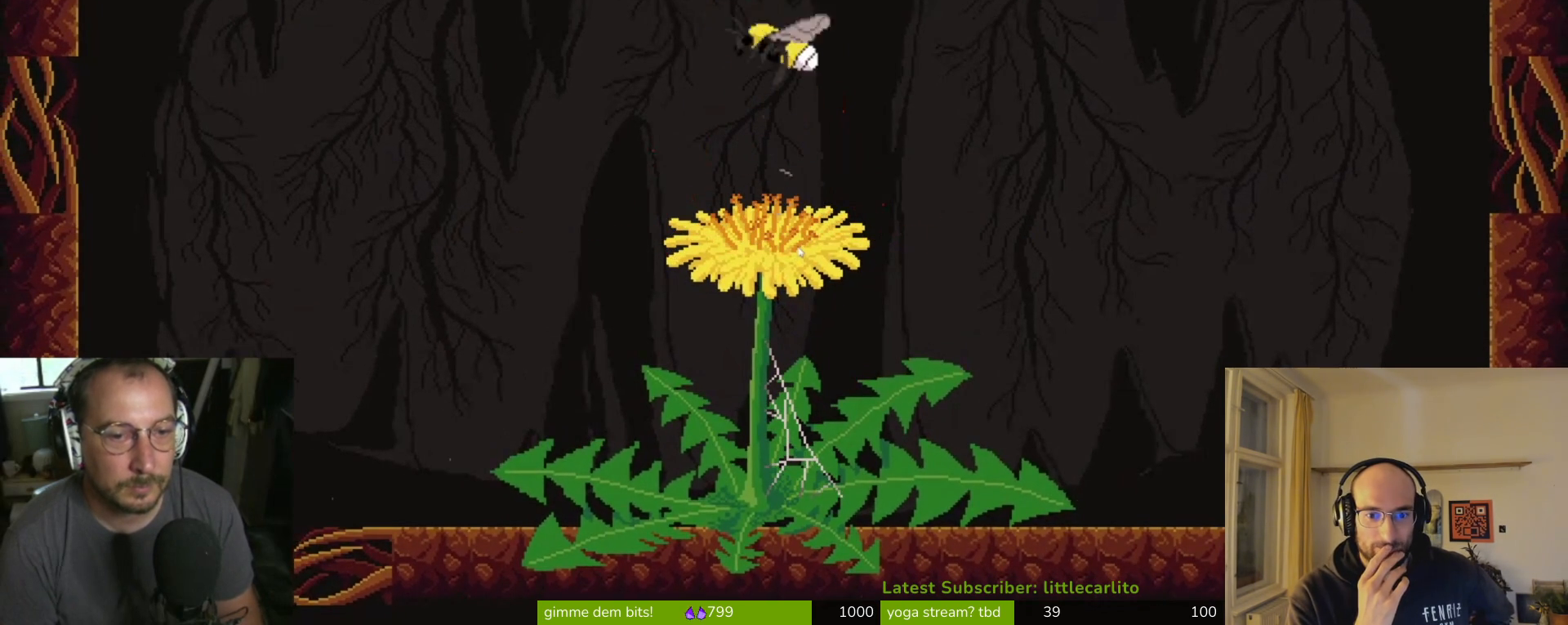
{"buttons": ["CROSS", "R1"], "left_stick": "up", "right_stick": "center", "events": [[67, "CROSS", "down"], [433, "R1", "down"]]}
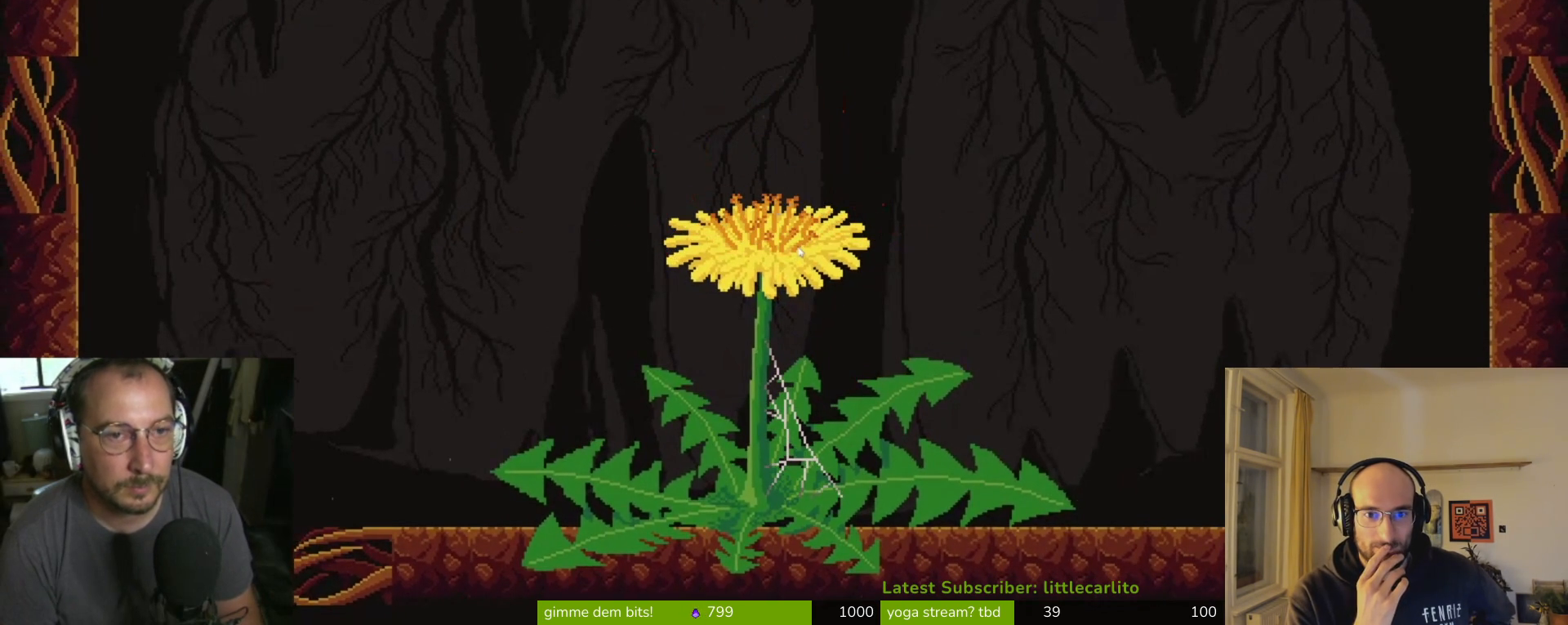
{"buttons": [], "left_stick": "up", "right_stick": "center", "events": [[200, "R1", "up"], [233, "CROSS", "up"]]}
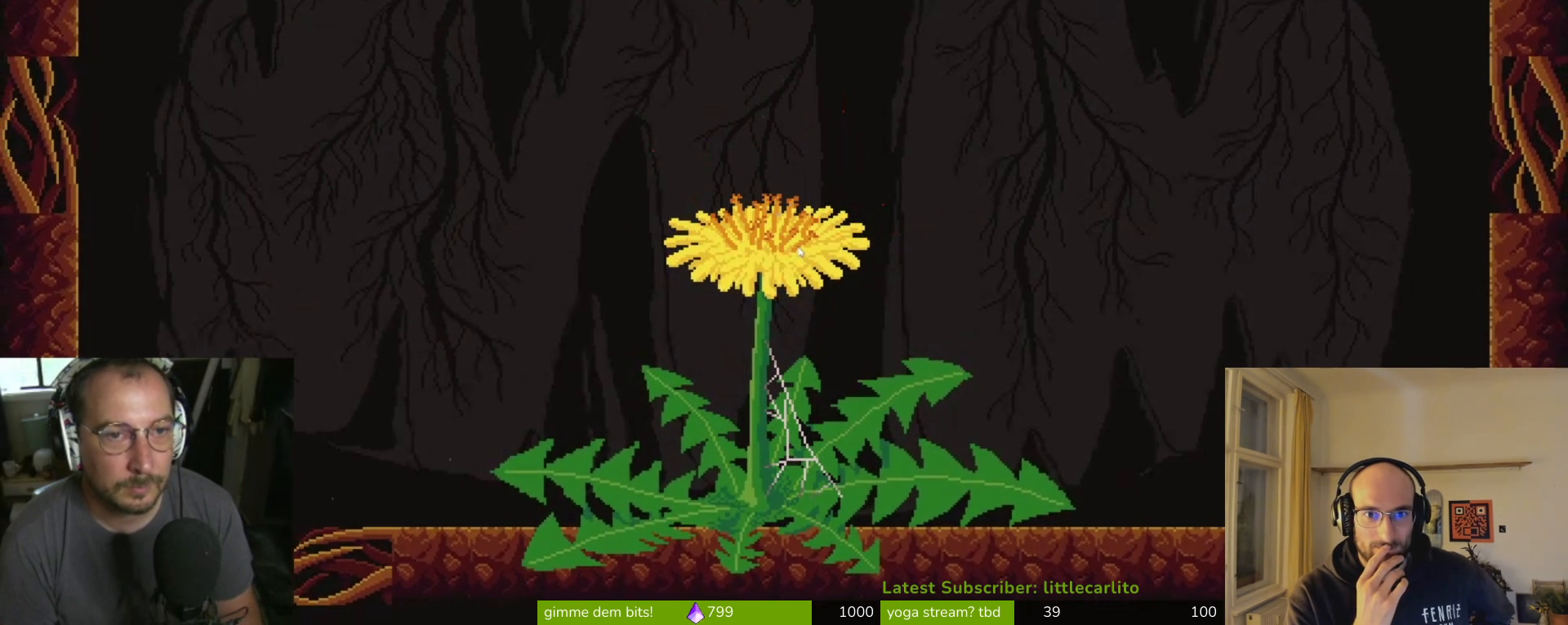
{"buttons": [], "left_stick": "center", "right_stick": "center", "events": [[100, "left_stick", "center"]]}
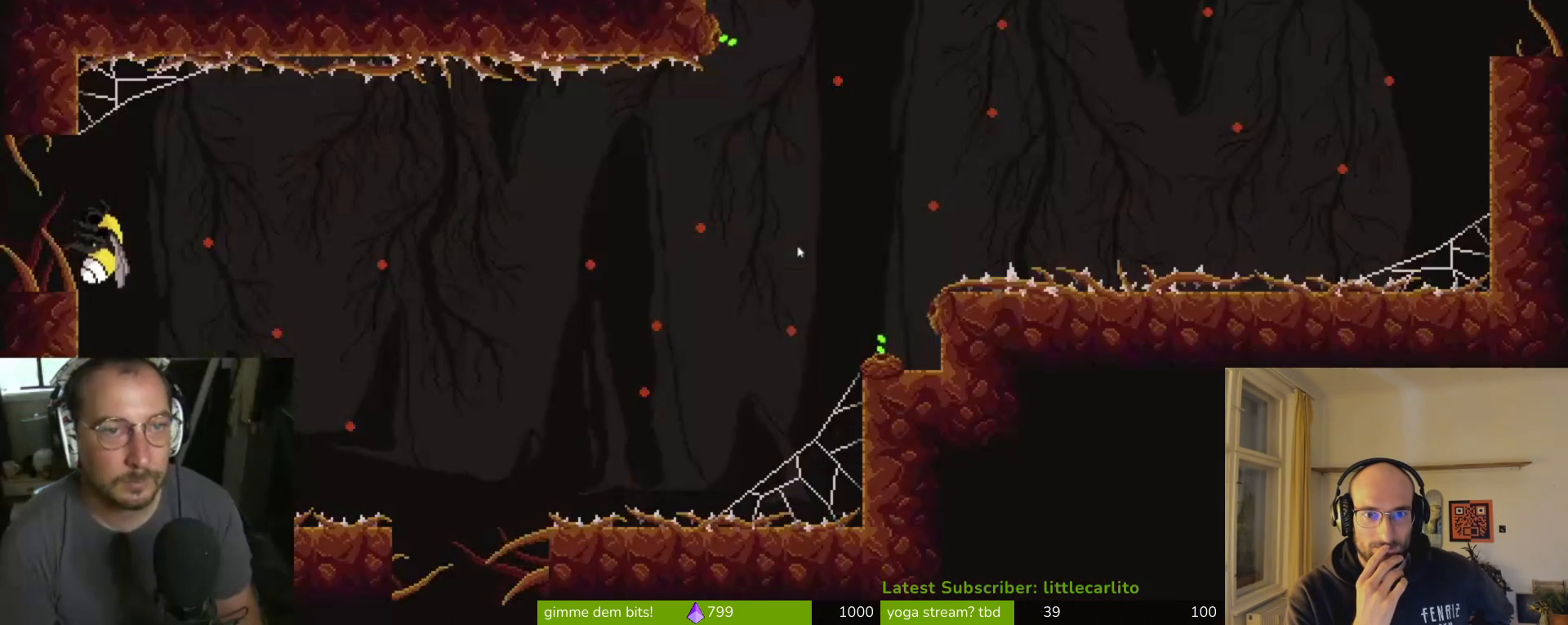
{"buttons": [], "left_stick": "center", "right_stick": "center", "events": []}
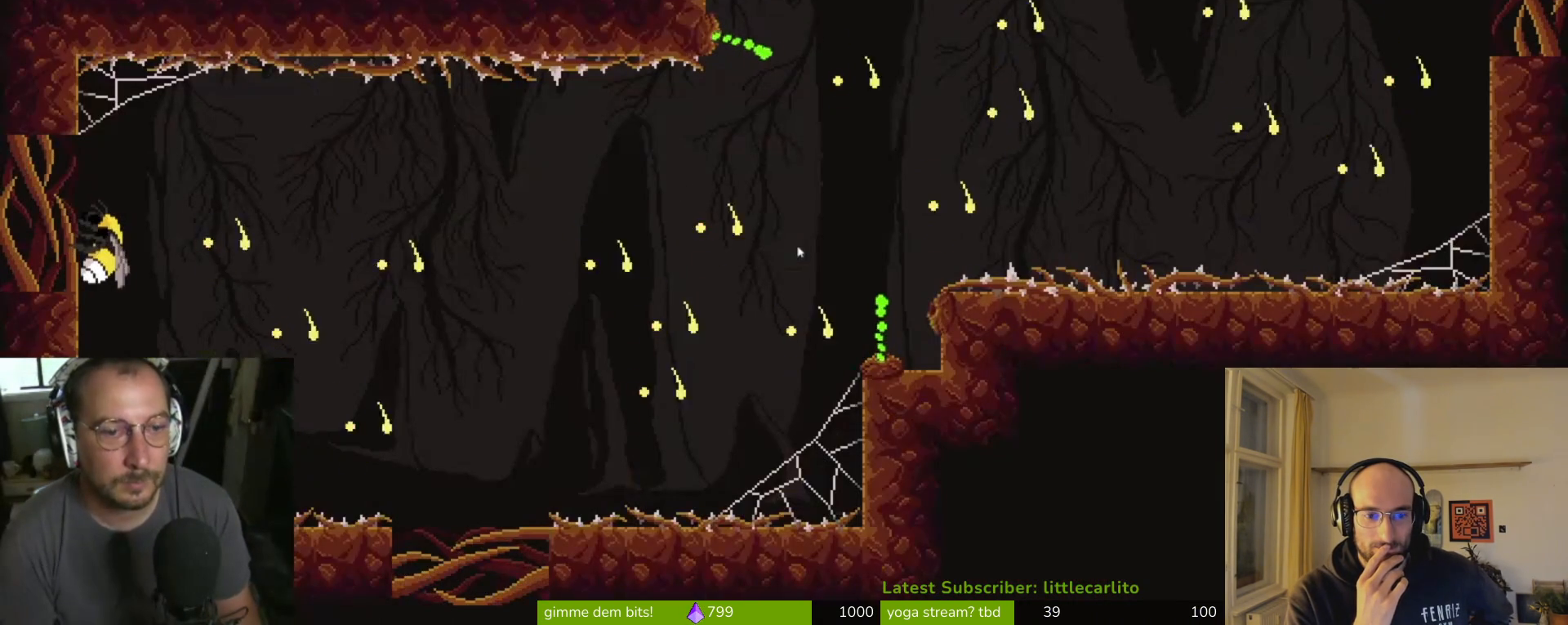
{"buttons": [], "left_stick": "center", "right_stick": "center", "events": []}
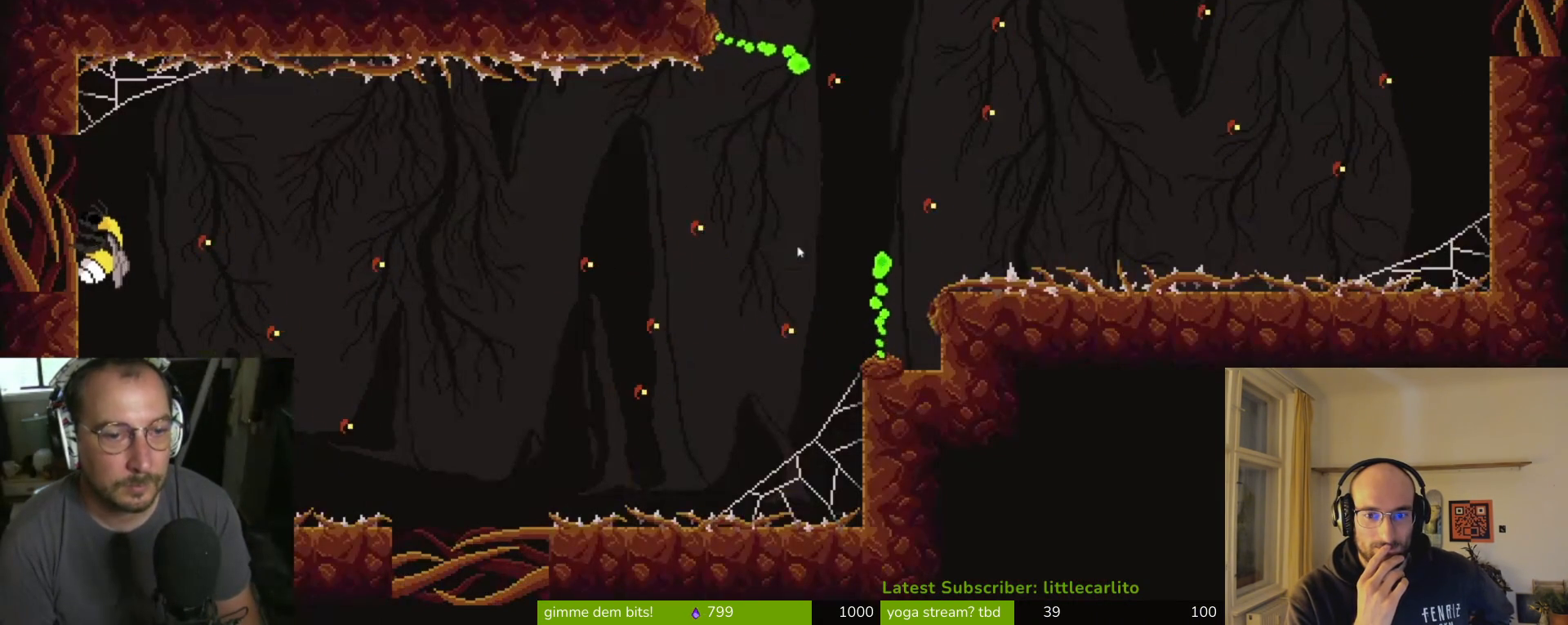
{"buttons": [], "left_stick": "center", "right_stick": "center", "events": []}
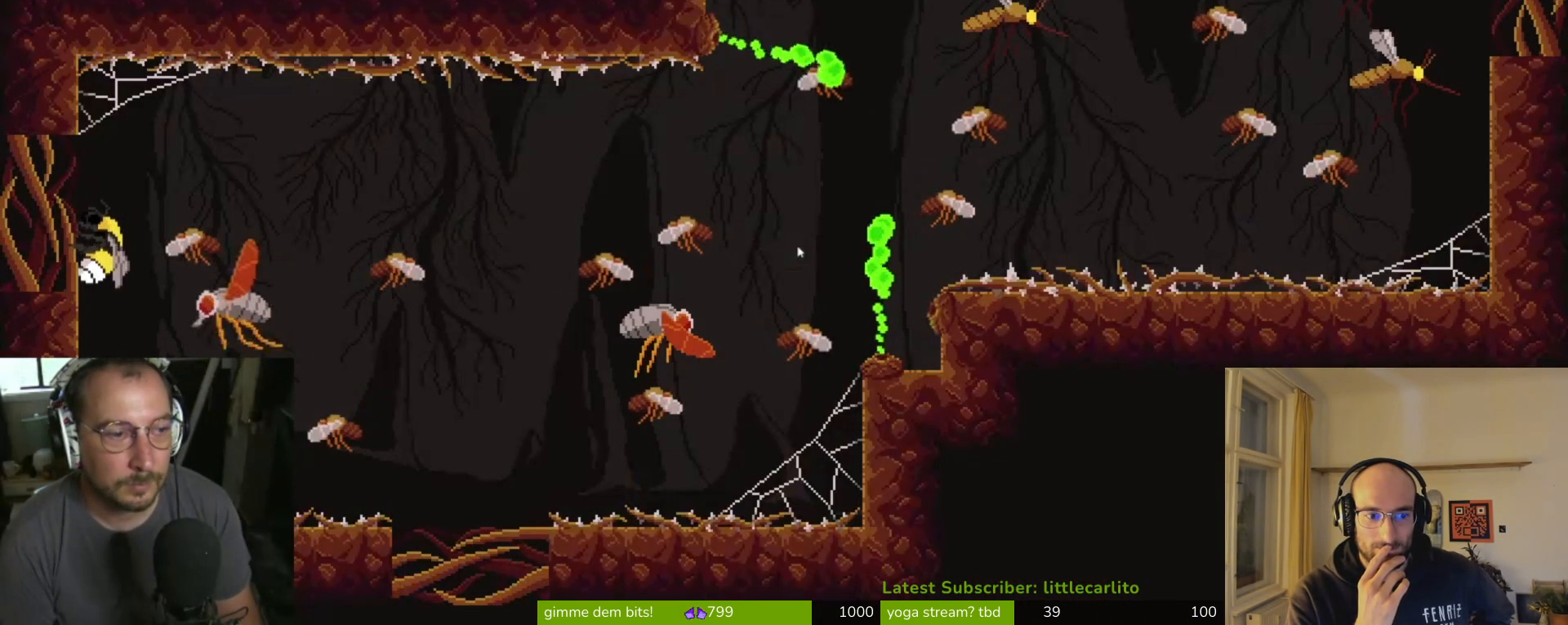
{"buttons": ["CROSS", "R1"], "left_stick": "right", "right_stick": "center", "events": [[100, "left_stick", "right"], [133, "R1", "down"], [267, "R1", "up"], [433, "R1", "down"], [500, "CROSS", "down"]]}
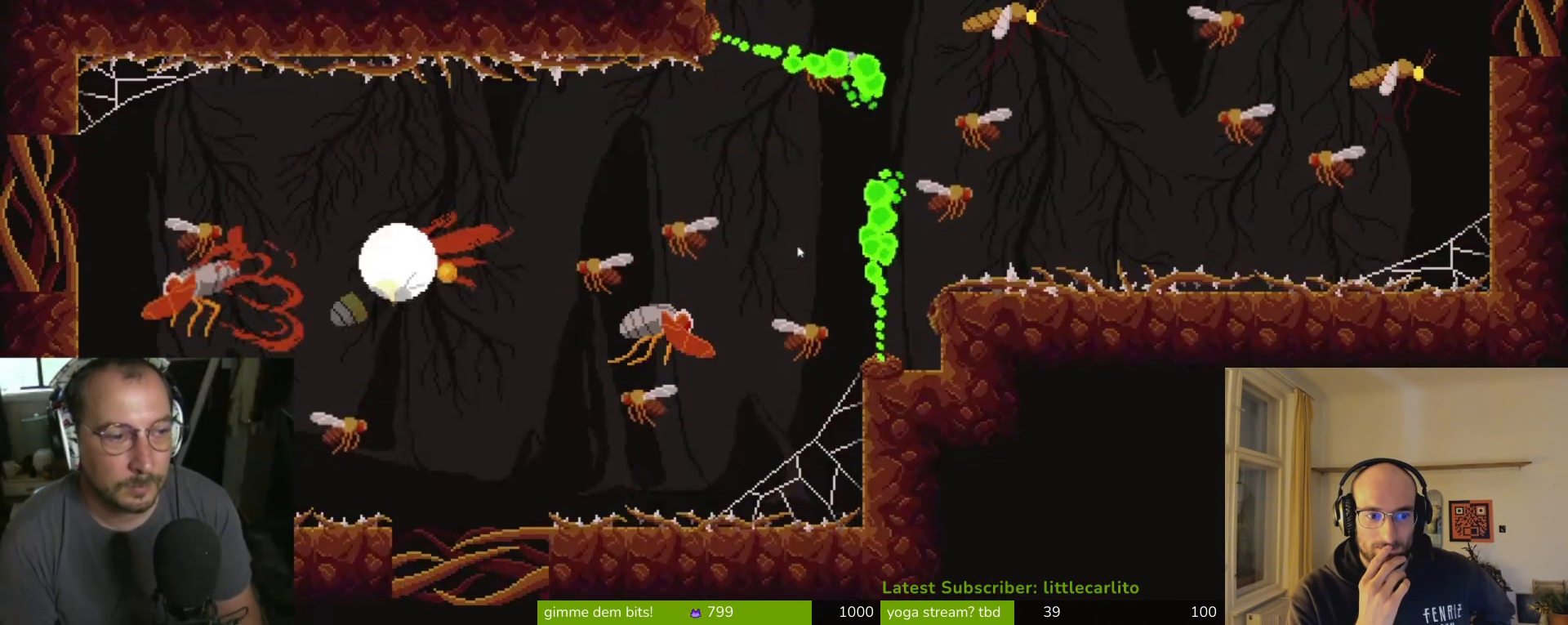
{"buttons": [], "left_stick": "left", "right_stick": "center", "events": [[133, "CROSS", "up"], [133, "R1", "up"], [433, "left_stick", "left"]]}
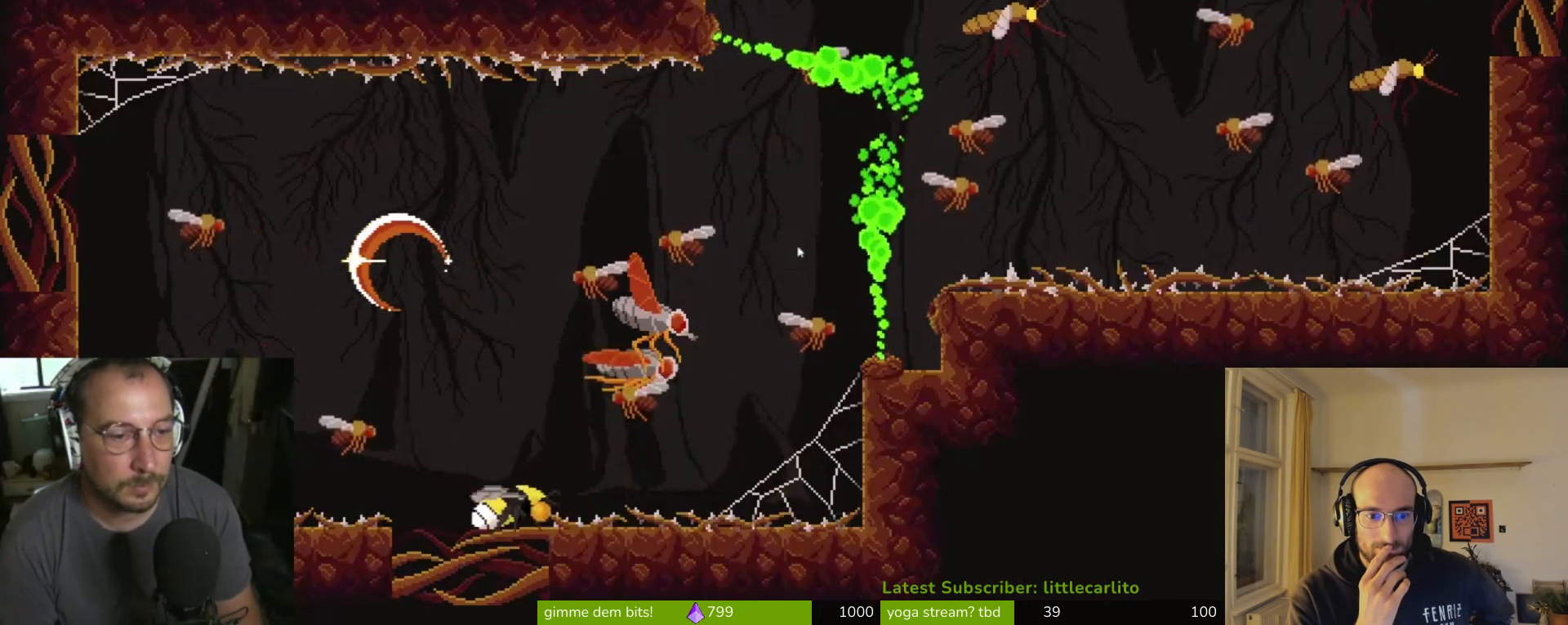
{"buttons": [], "left_stick": "up-right", "right_stick": "center", "events": [[100, "CROSS", "down"], [100, "R1", "down"], [200, "CIRCLE", "down"], [267, "left_stick", "up-right"], [300, "CIRCLE", "up"], [300, "R1", "up"], [333, "CROSS", "up"], [367, "CROSS", "down"], [367, "R1", "down"], [433, "CIRCLE", "down"], [467, "CIRCLE", "up"], [500, "CROSS", "up"], [500, "R1", "up"]]}
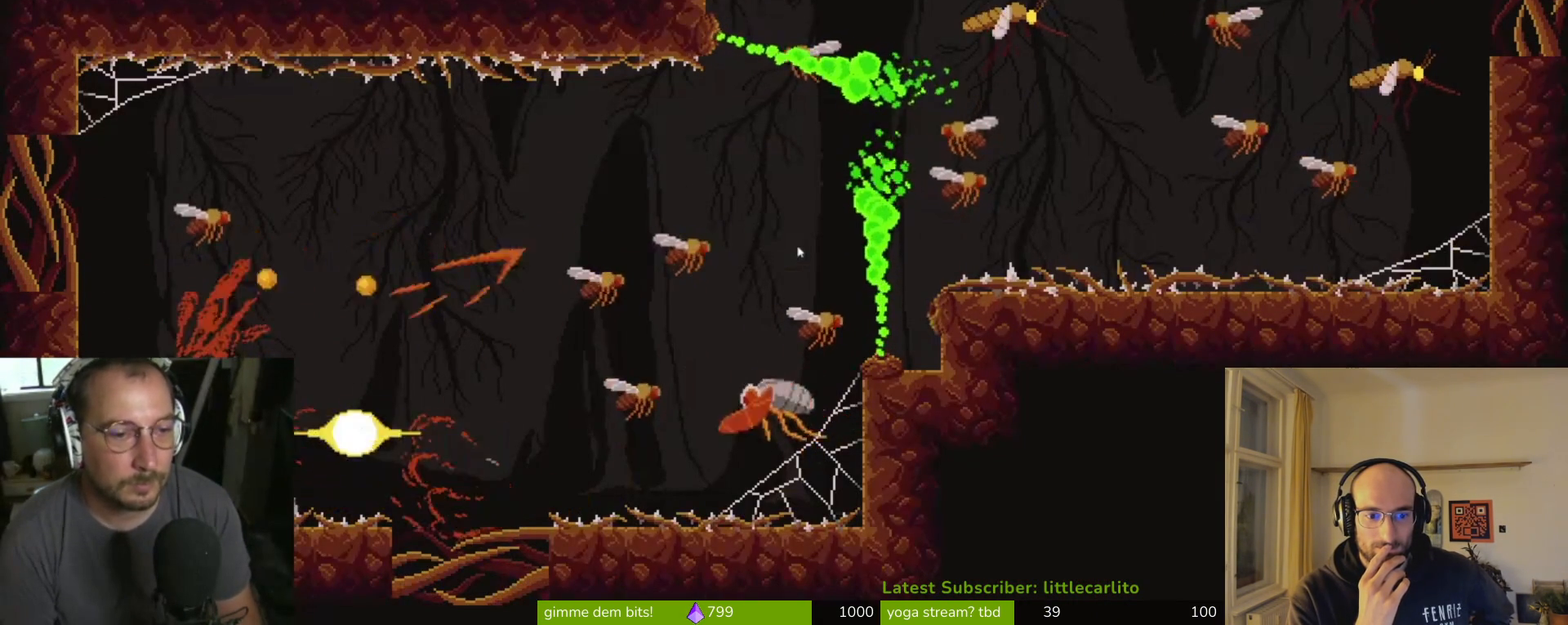
{"buttons": [], "left_stick": "center", "right_stick": "center", "events": [[267, "left_stick", "up-left"], [467, "left_stick", "center"]]}
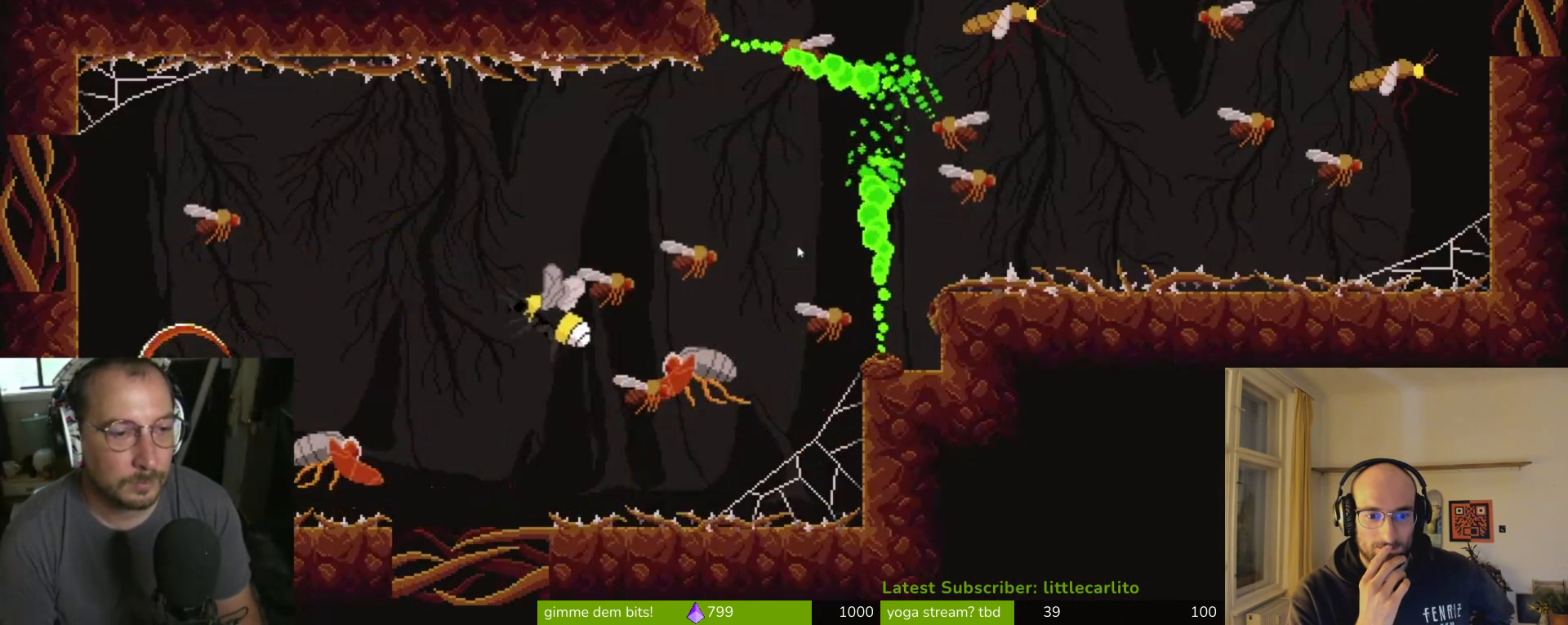
{"buttons": ["CROSS", "CIRCLE"], "left_stick": "up", "right_stick": "center", "events": [[200, "left_stick", "left"], [333, "CROSS", "down"], [367, "CIRCLE", "down"], [367, "R1", "down"], [500, "R1", "up"], [500, "left_stick", "up"]]}
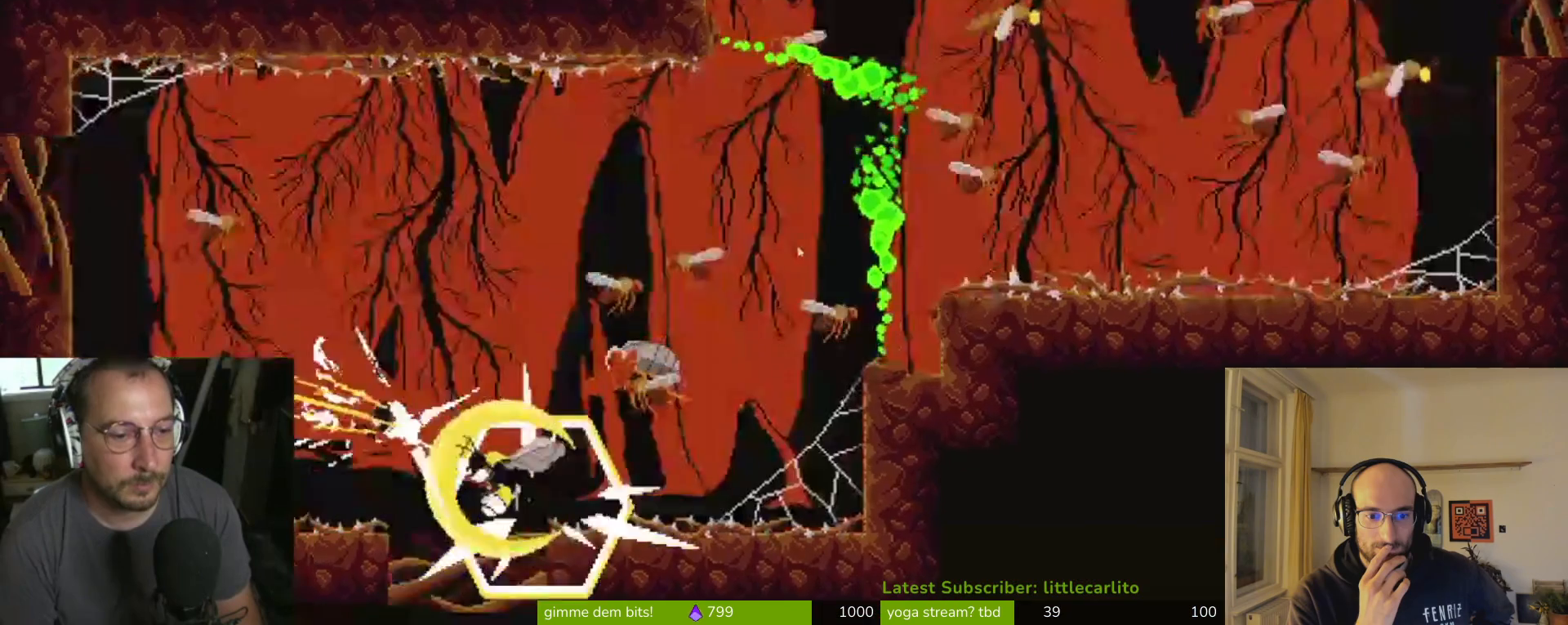
{"buttons": [], "left_stick": "center", "right_stick": "center", "events": [[33, "CIRCLE", "up"], [33, "R1", "down"], [133, "CIRCLE", "down"], [133, "CROSS", "up"], [167, "CIRCLE", "up"], [167, "R1", "up"], [233, "CIRCLE", "down"], [233, "CROSS", "down"], [233, "R1", "down"], [267, "CIRCLE", "up"], [267, "CROSS", "up"], [267, "R1", "up"], [467, "left_stick", "center"]]}
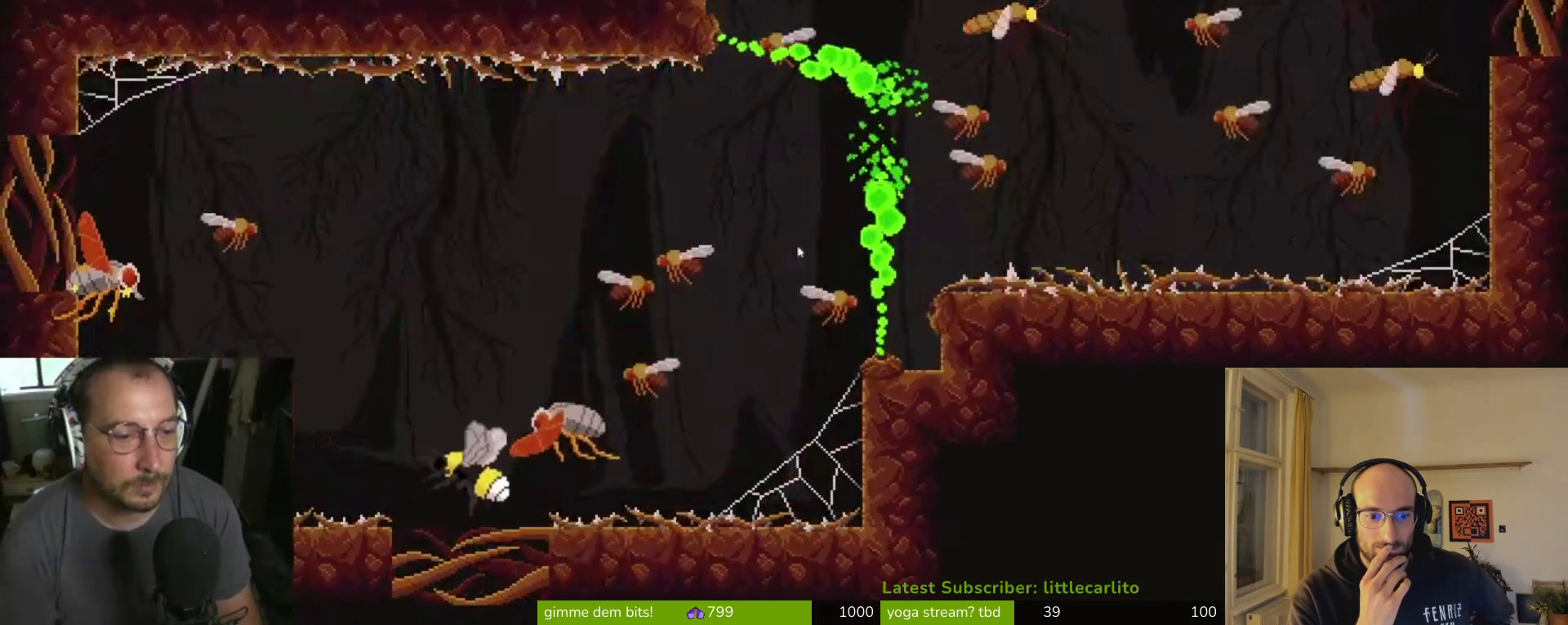
{"buttons": ["CIRCLE"], "left_stick": "up", "right_stick": "center", "events": [[133, "CIRCLE", "down"], [167, "left_stick", "up-right"], [233, "left_stick", "up"], [267, "CIRCLE", "up"], [300, "CIRCLE", "down"], [400, "CIRCLE", "up"], [433, "CIRCLE", "down"]]}
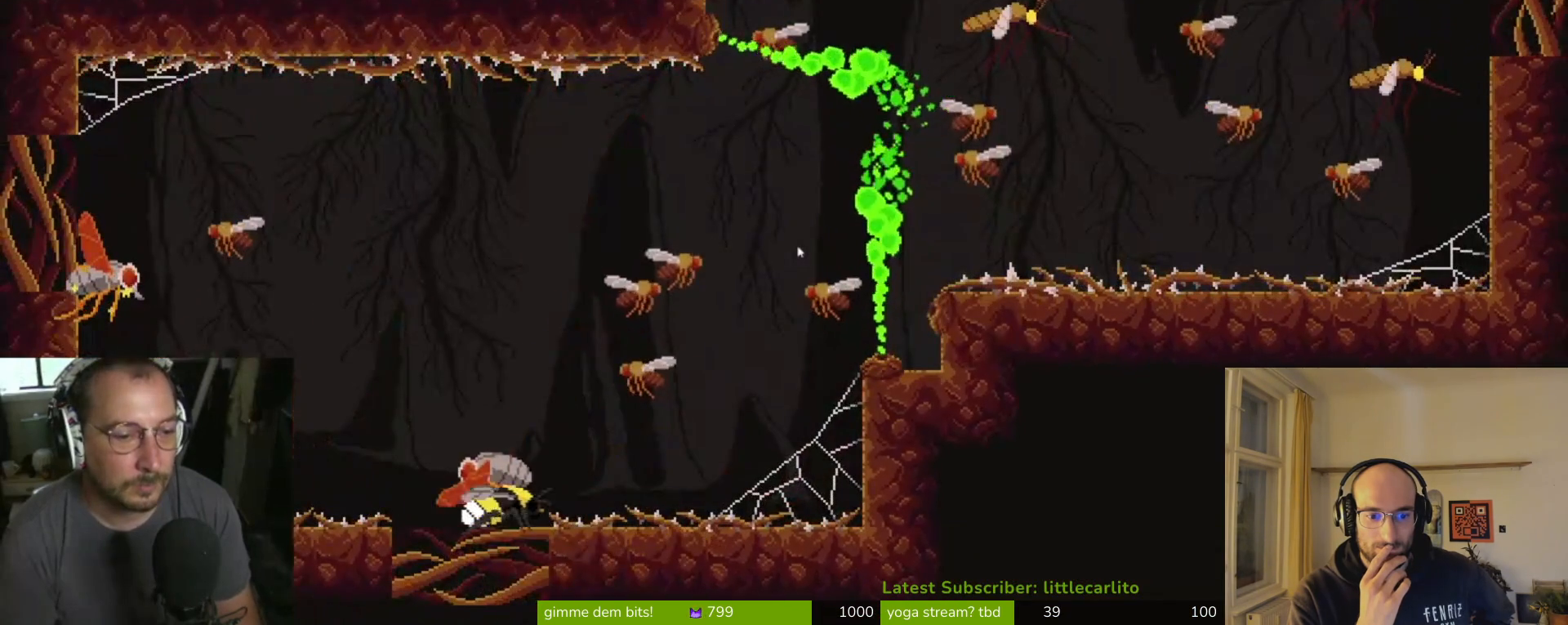
{"buttons": [], "left_stick": "center", "right_stick": "center", "events": [[67, "CIRCLE", "up"], [100, "CIRCLE", "down"], [200, "CIRCLE", "up"], [467, "left_stick", "center"]]}
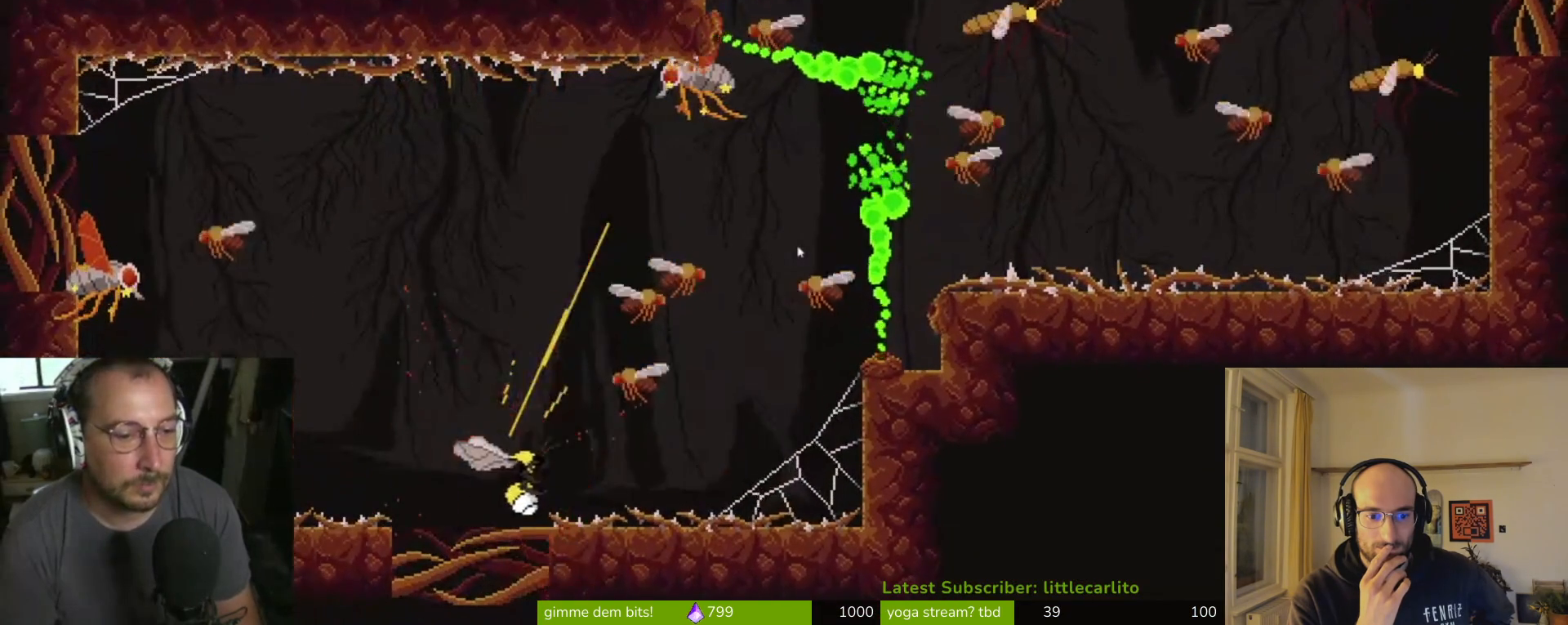
{"buttons": [], "left_stick": "center", "right_stick": "center", "events": [[333, "left_stick", "left"], [500, "left_stick", "center"]]}
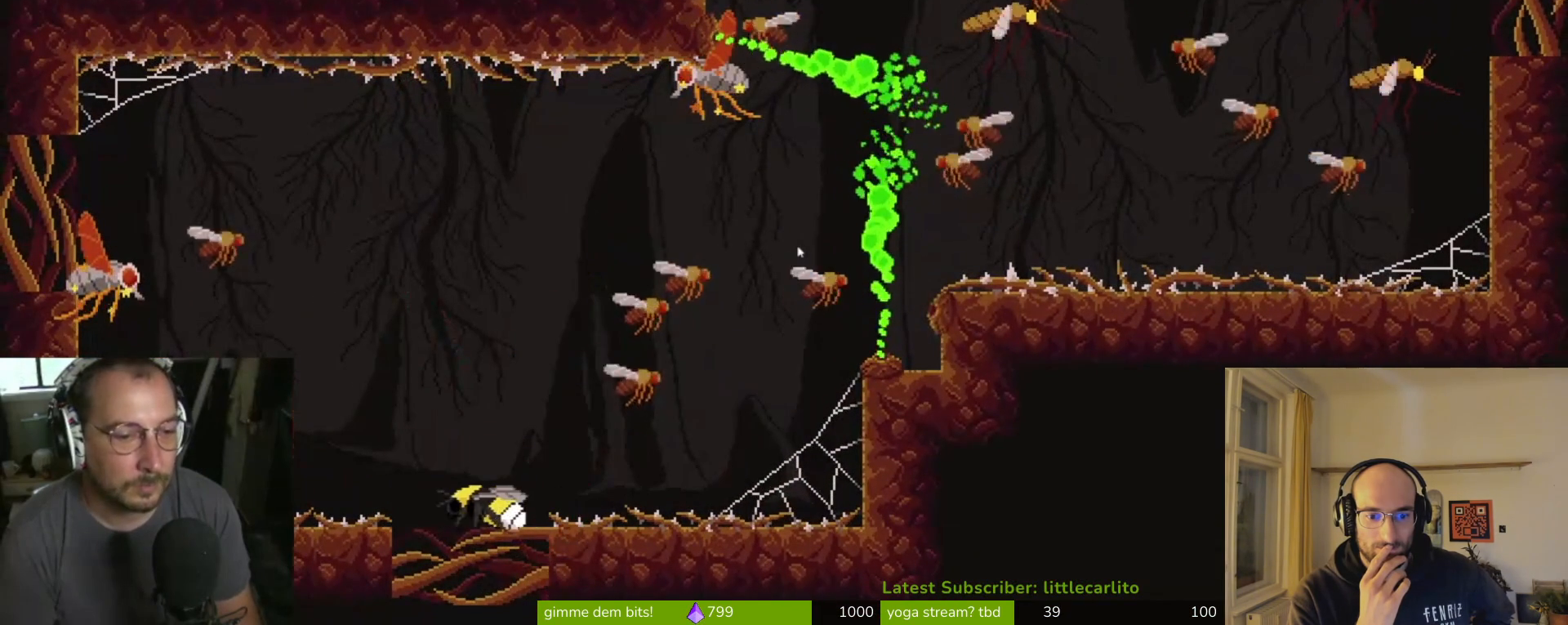
{"buttons": ["CROSS"], "left_stick": "left", "right_stick": "center", "events": [[367, "left_stick", "left"], [433, "CROSS", "down"]]}
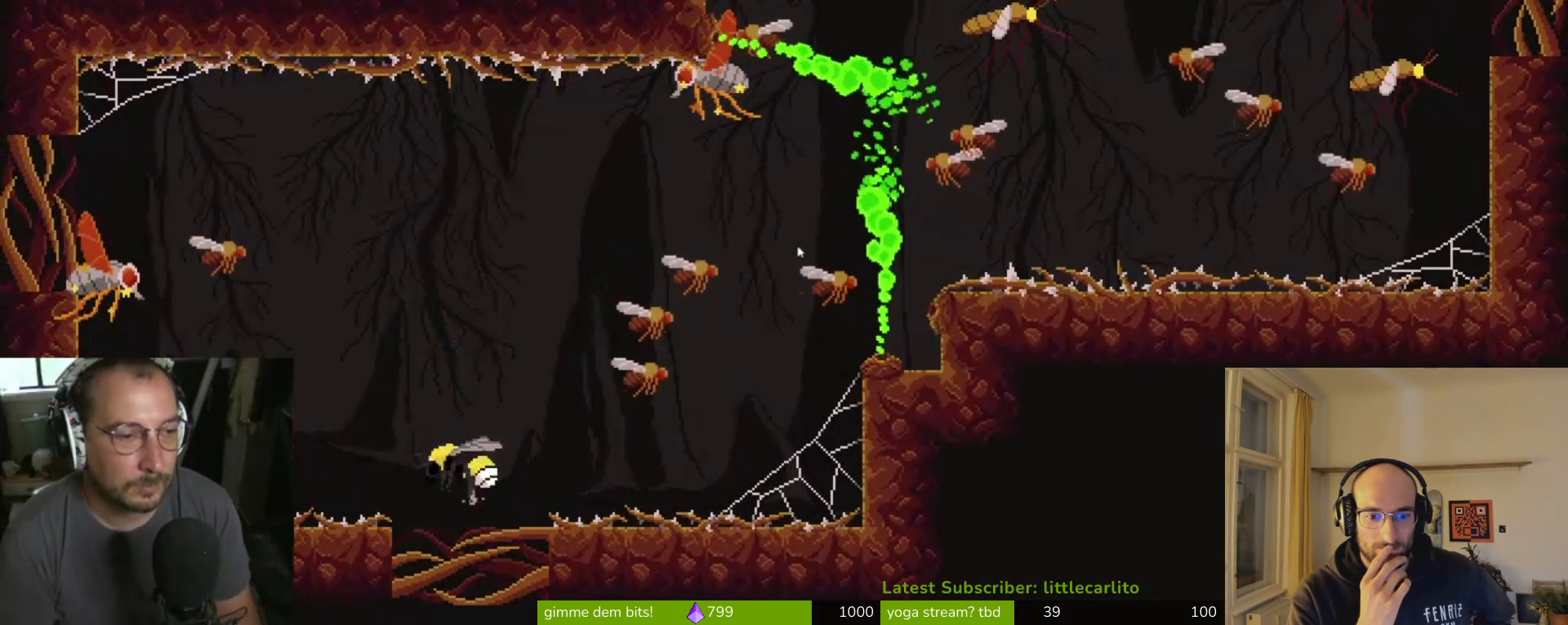
{"buttons": ["CROSS"], "left_stick": "left", "right_stick": "center", "events": [[100, "CROSS", "up"], [400, "CROSS", "down"]]}
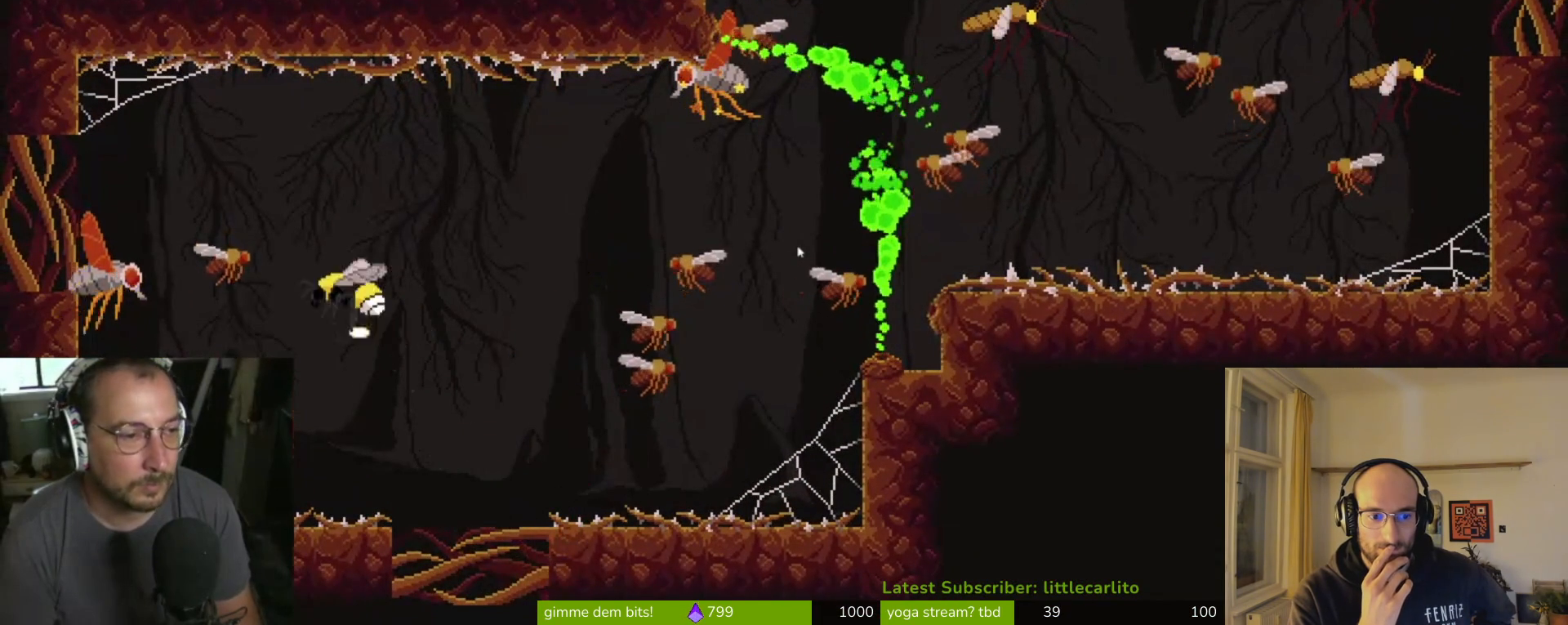
{"buttons": [], "left_stick": "left", "right_stick": "center", "events": [[33, "CROSS", "up"], [100, "SQUARE", "down"], [200, "SQUARE", "up"], [267, "SQUARE", "down"], [333, "SQUARE", "up"], [367, "SQUARE", "down"], [467, "SQUARE", "up"]]}